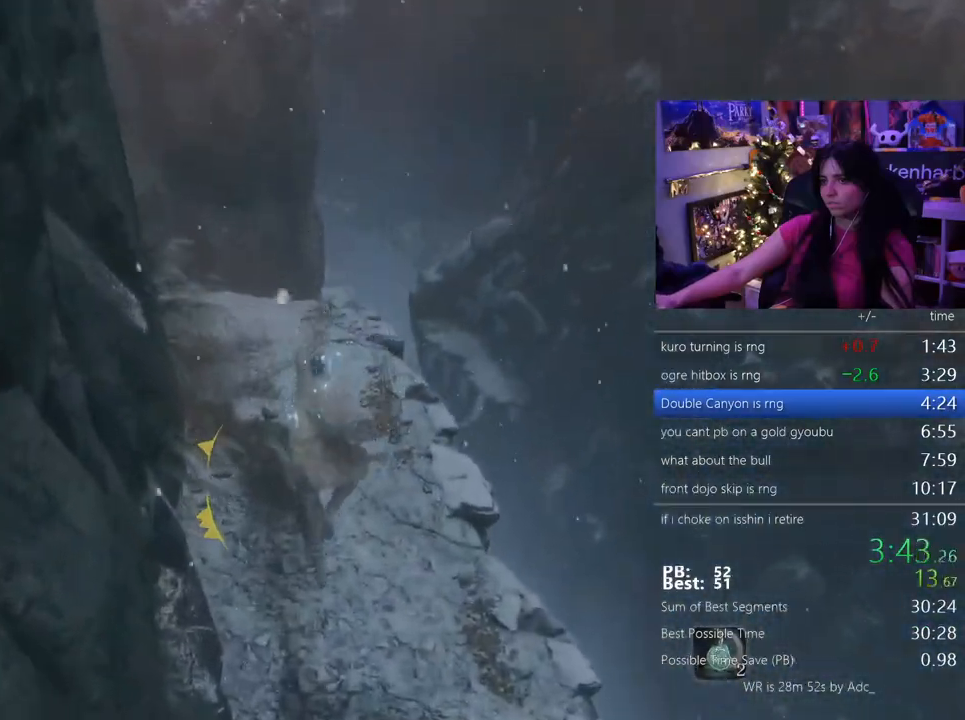
Gameplay with keyboard and mouse; each line is a JSON object with the keys and mouse buttons held at the frame after it. "events" lists presses ("down") and releases ("up") of "1", "2", "3", "4", "5", "a", "alt", "c", "caps_lock", "ctrl", "d", "e", "f", "g", "q", "r", "s", "shift", "space", "t", "tab", "v", "w", "x", "z" and "mouse_wheel" between this image and that frame as [ms after this image, input, new state], when the widget could be followed in between. "mouse_wheel" = the "wheel" button of the "mouse" list. No other keys are recorded. "wheel" means that the mouse wheel is clicked or scrolled. Not read: mouse_move.
{"keys": ["shift", "w"], "mouse": [], "events": []}
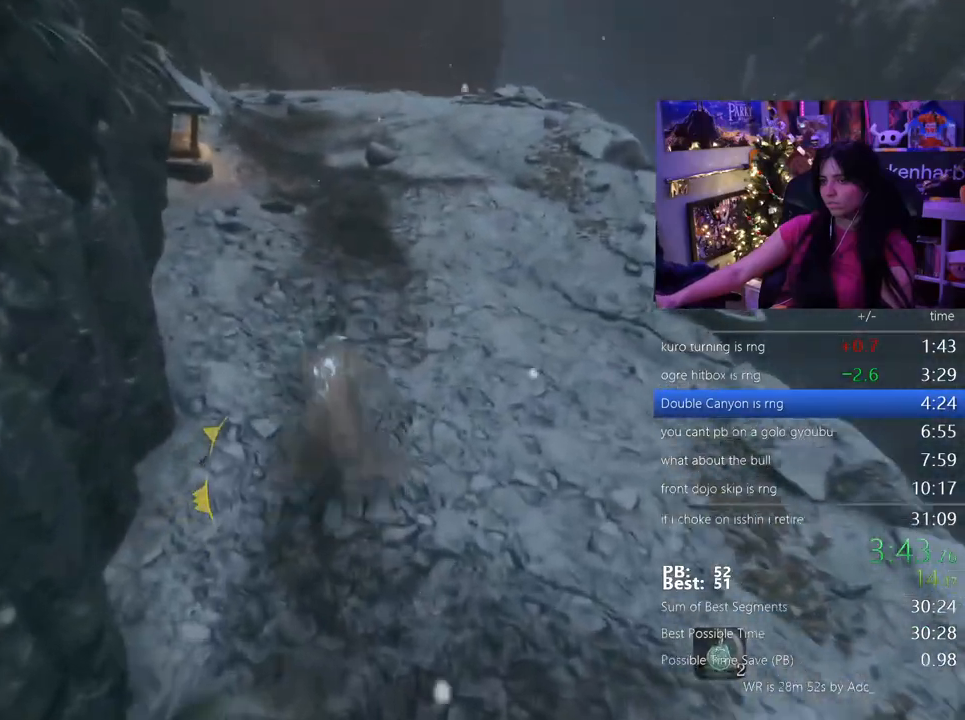
{"keys": ["shift", "w"], "mouse": [], "events": []}
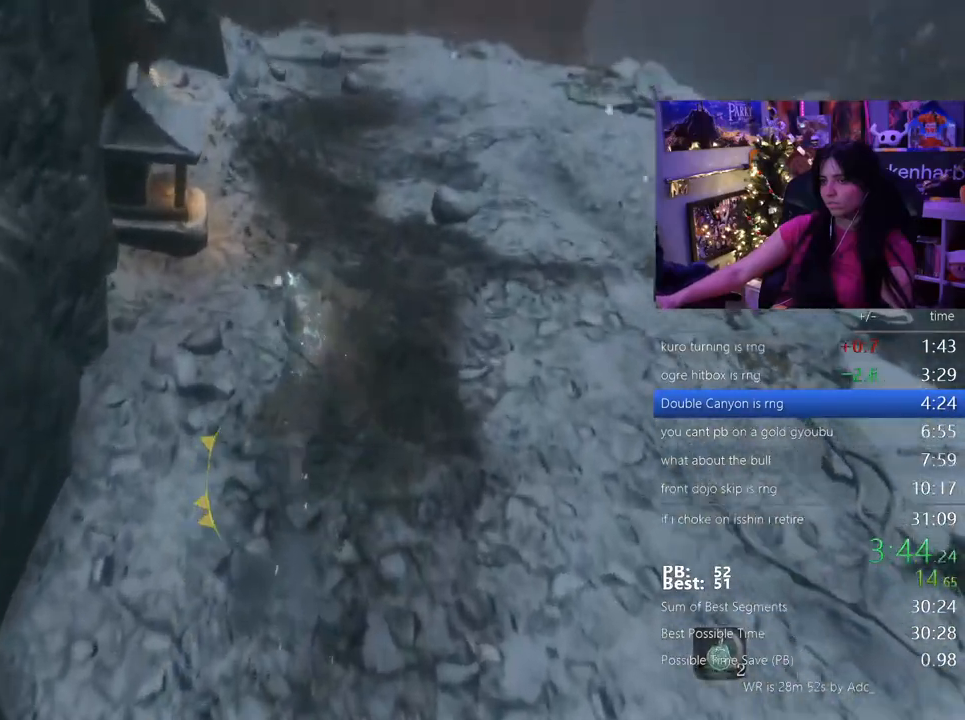
{"keys": ["shift", "w"], "mouse": [], "events": []}
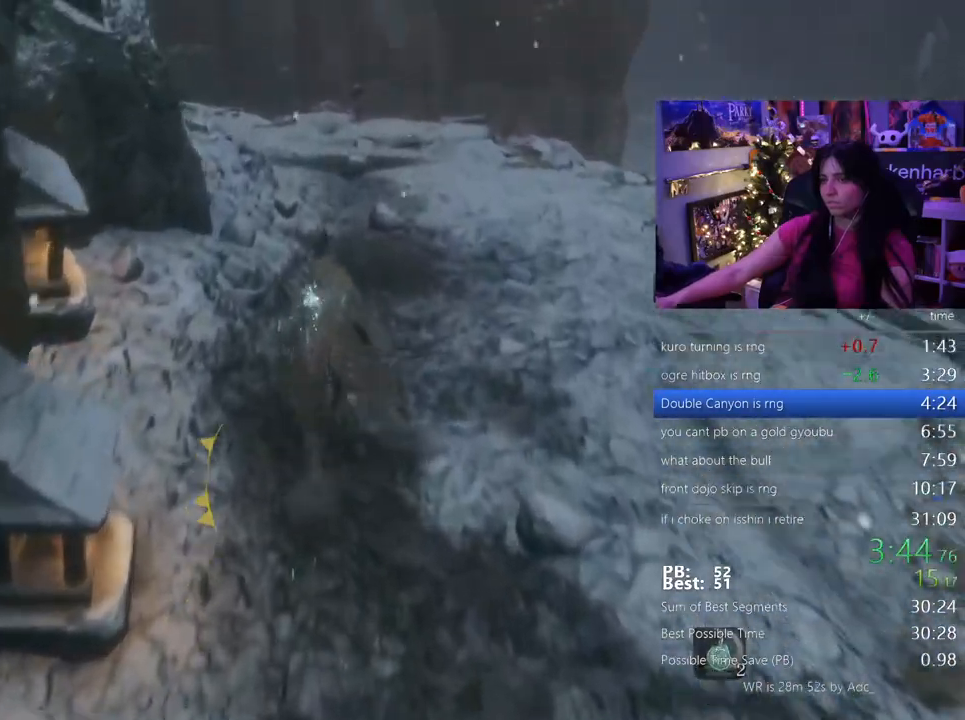
{"keys": ["shift", "w"], "mouse": []}
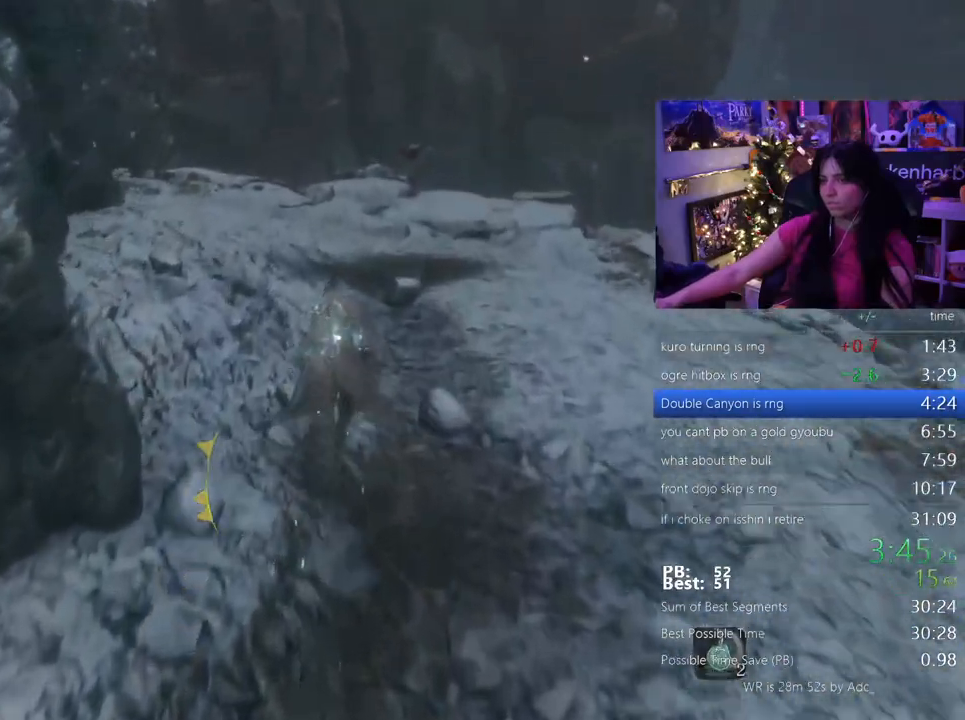
{"keys": ["shift", "w"], "mouse": [], "events": []}
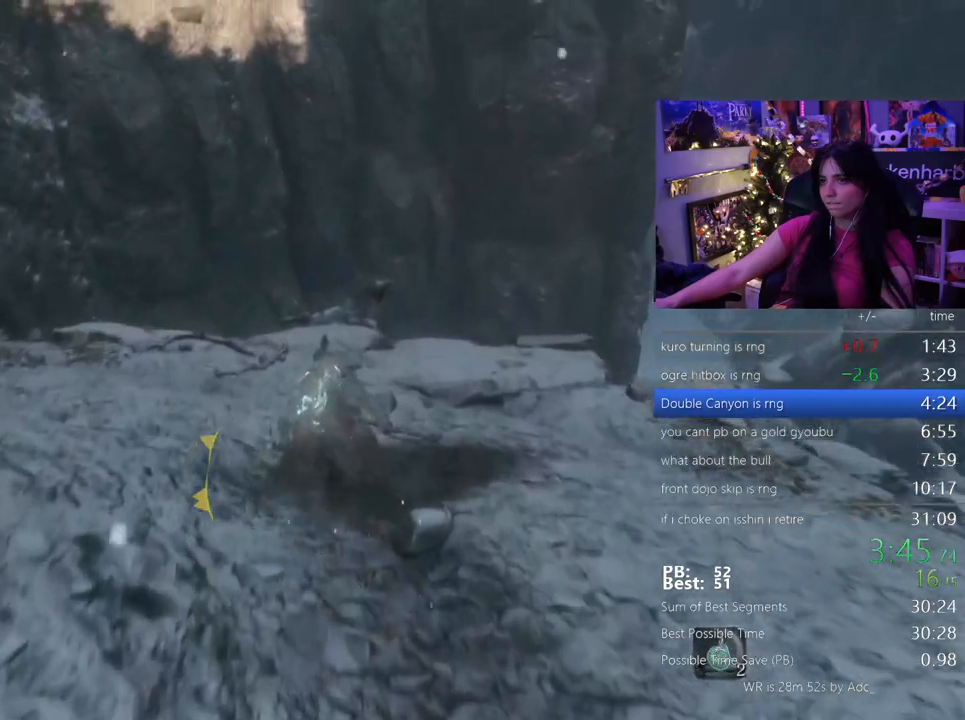
{"keys": ["shift", "w"], "mouse": [], "events": []}
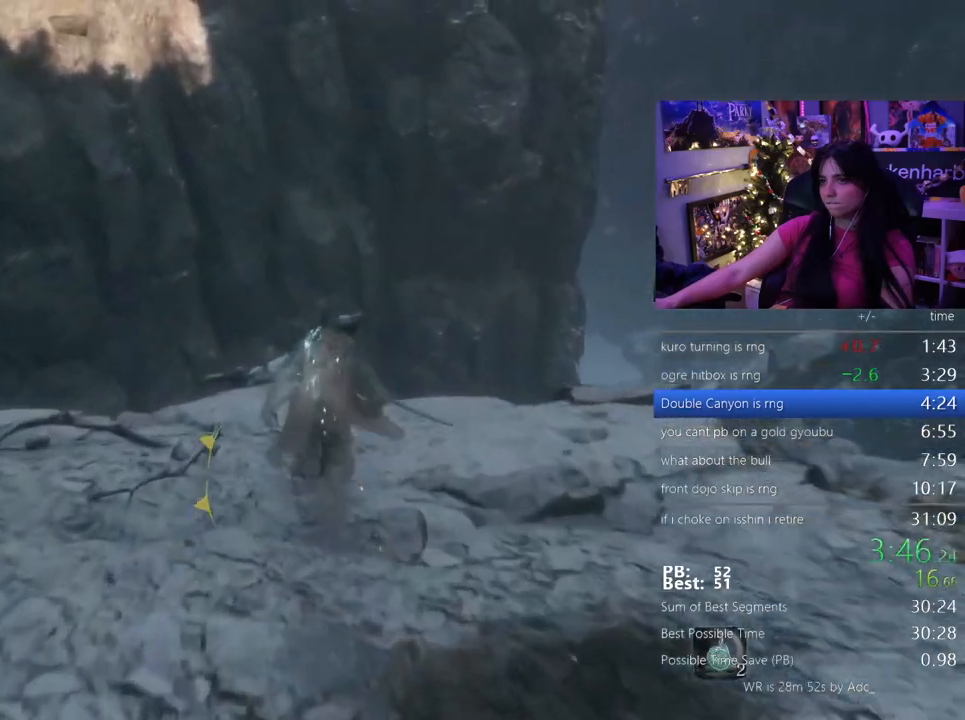
{"keys": ["shift", "w"], "mouse": [], "events": [[283, "space", "down"], [367, "space", "up"]]}
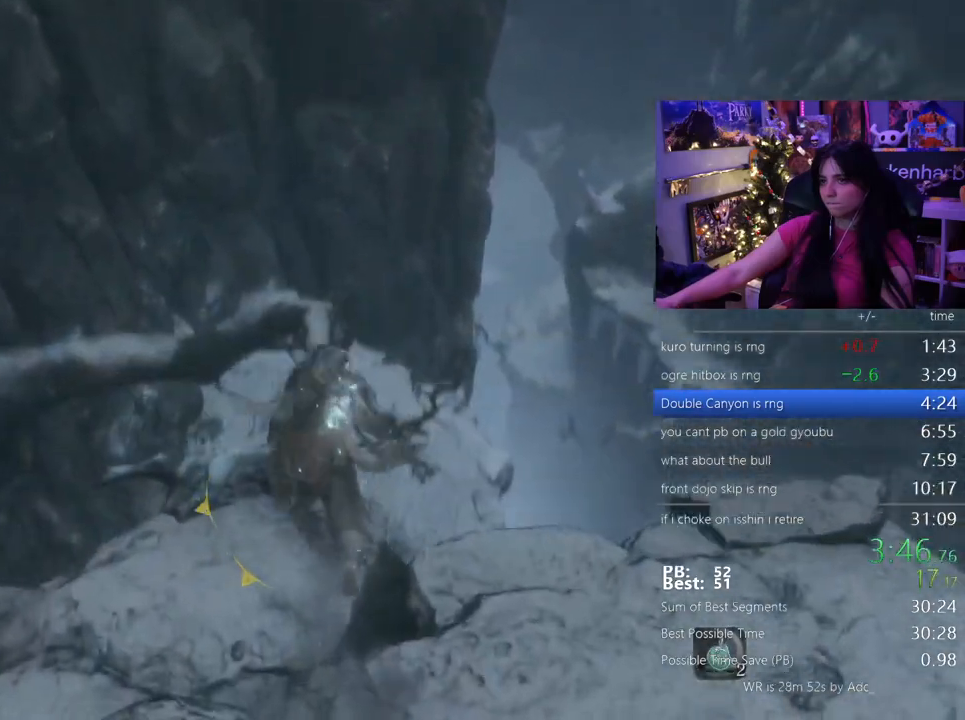
{"keys": ["shift", "w"], "mouse": [], "events": []}
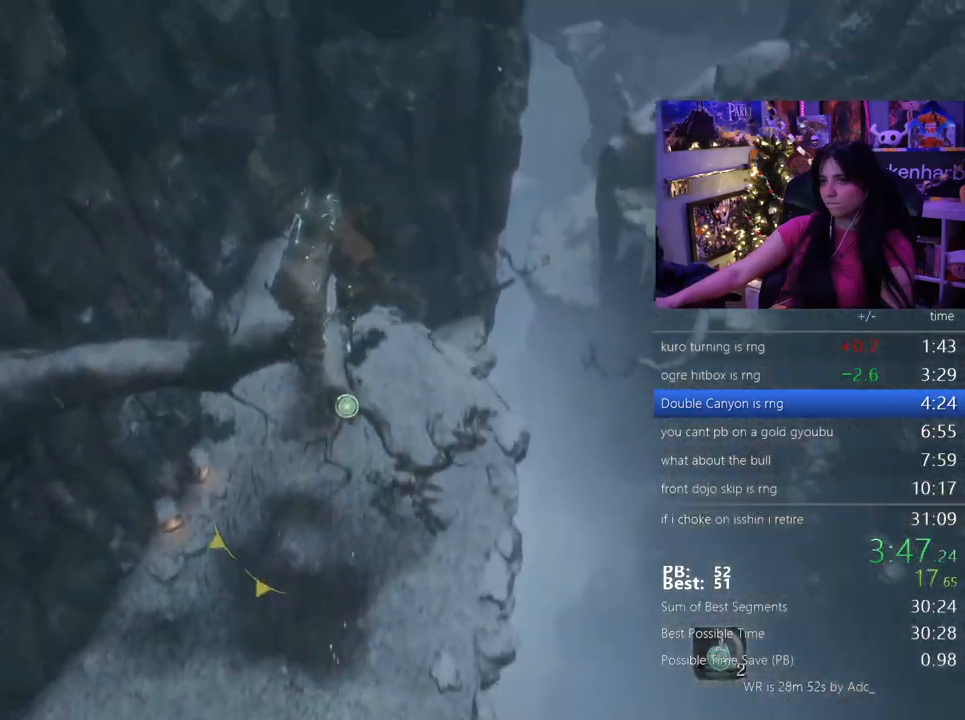
{"keys": ["shift", "w"], "mouse": [], "events": []}
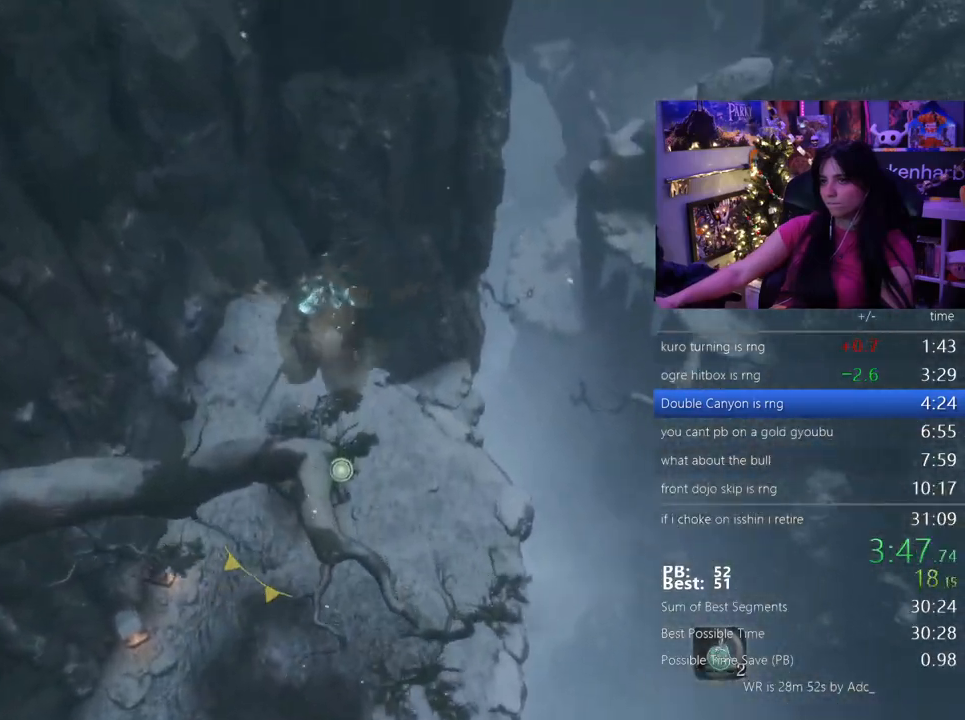
{"keys": ["shift", "space", "w"], "mouse": []}
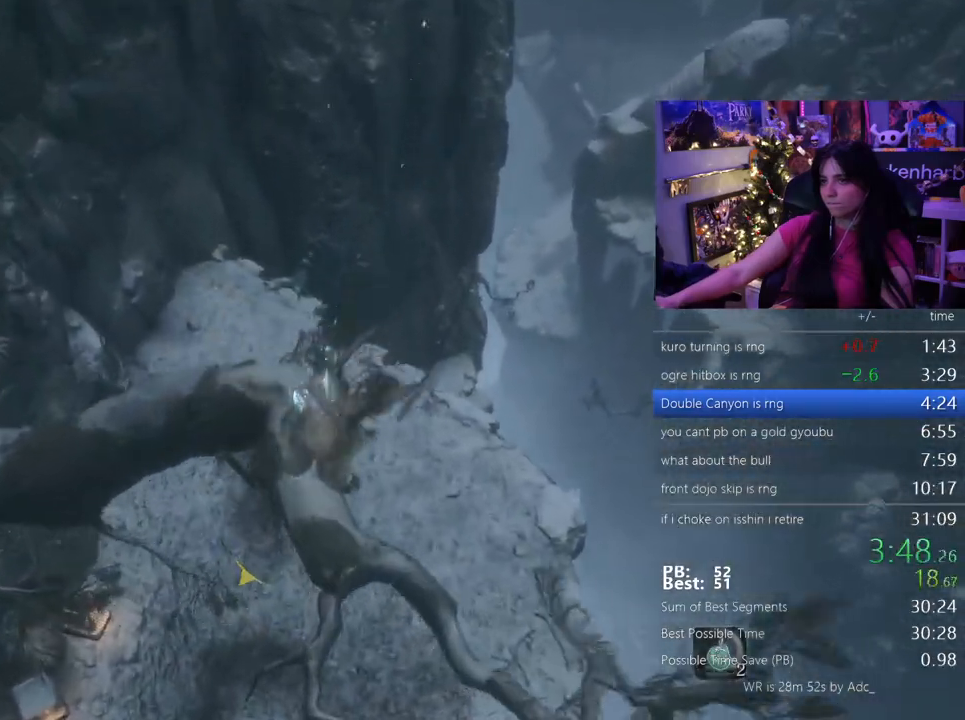
{"keys": ["shift", "w"], "mouse": [], "events": [[17, "space", "up"], [117, "space", "down"], [133, "space", "up"], [300, "space", "down"], [350, "space", "up"], [433, "space", "down"], [483, "space", "up"]]}
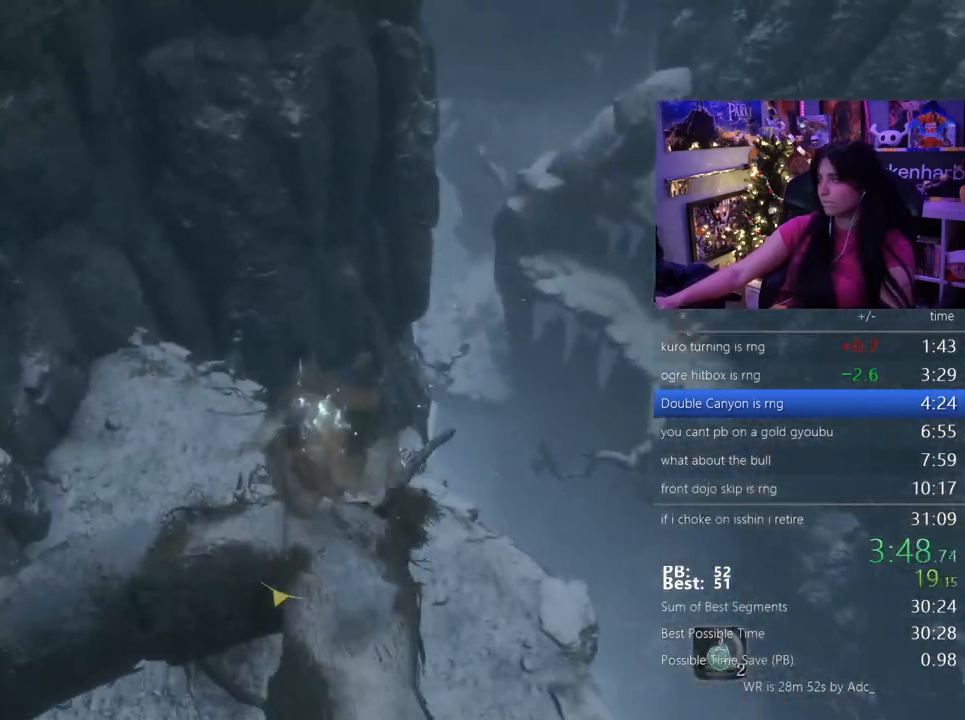
{"keys": ["shift", "w"], "mouse": [], "events": [[117, "space", "down"], [167, "space", "up"], [267, "space", "down"], [367, "space", "up"]]}
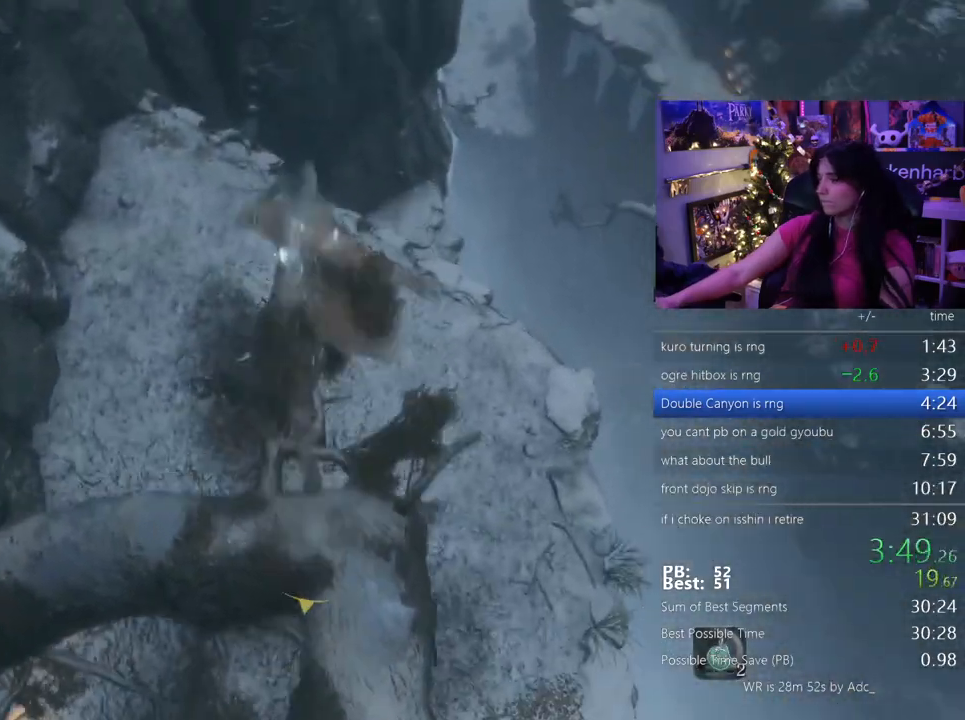
{"keys": ["shift", "w"], "mouse": [], "events": [[233, "e", "down"], [333, "e", "up"], [417, "e", "down"], [467, "e", "up"]]}
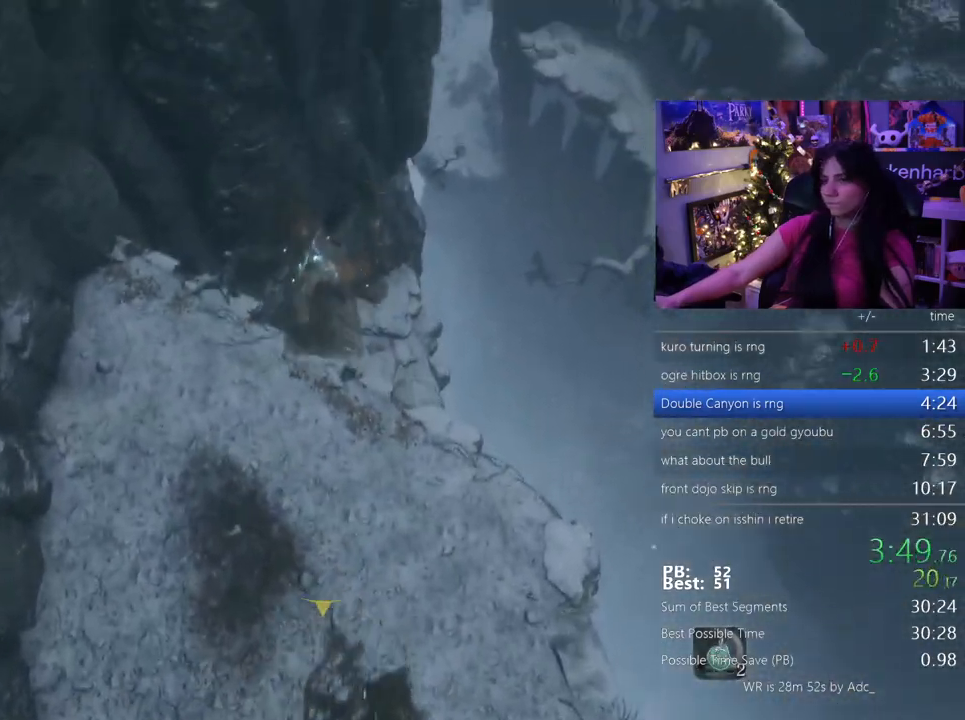
{"keys": ["shift", "w"], "mouse": [], "events": [[117, "e", "down"], [150, "e", "up"], [250, "e", "down"], [300, "e", "up"]]}
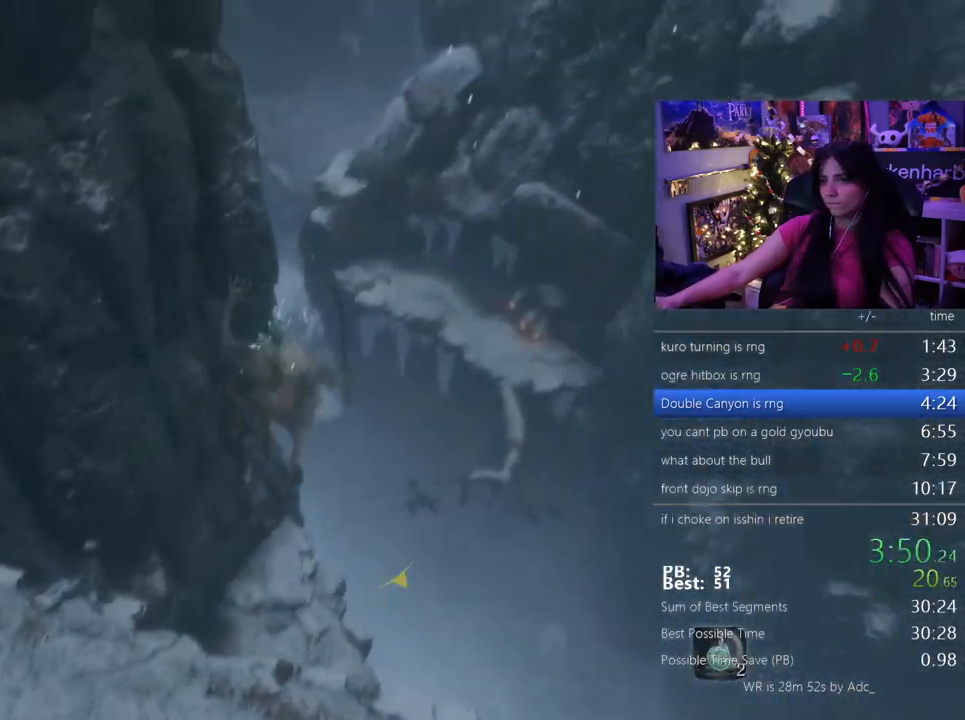
{"keys": ["shift", "w"], "mouse": [], "events": []}
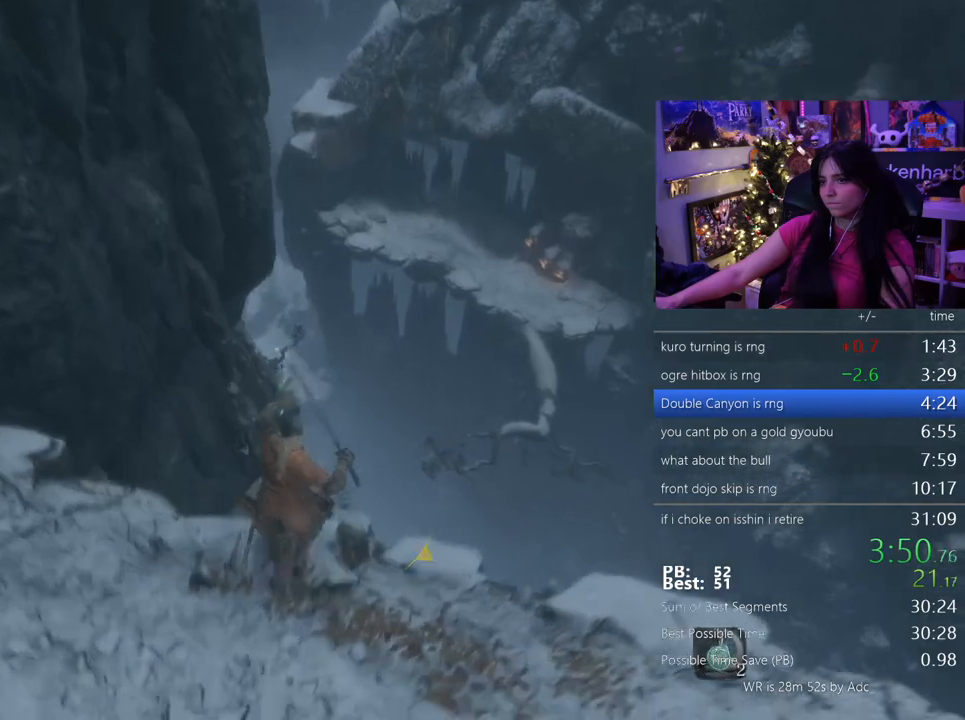
{"keys": ["e", "shift", "w"], "mouse": [], "events": [[333, "e", "down"], [417, "e", "up"], [467, "e", "down"]]}
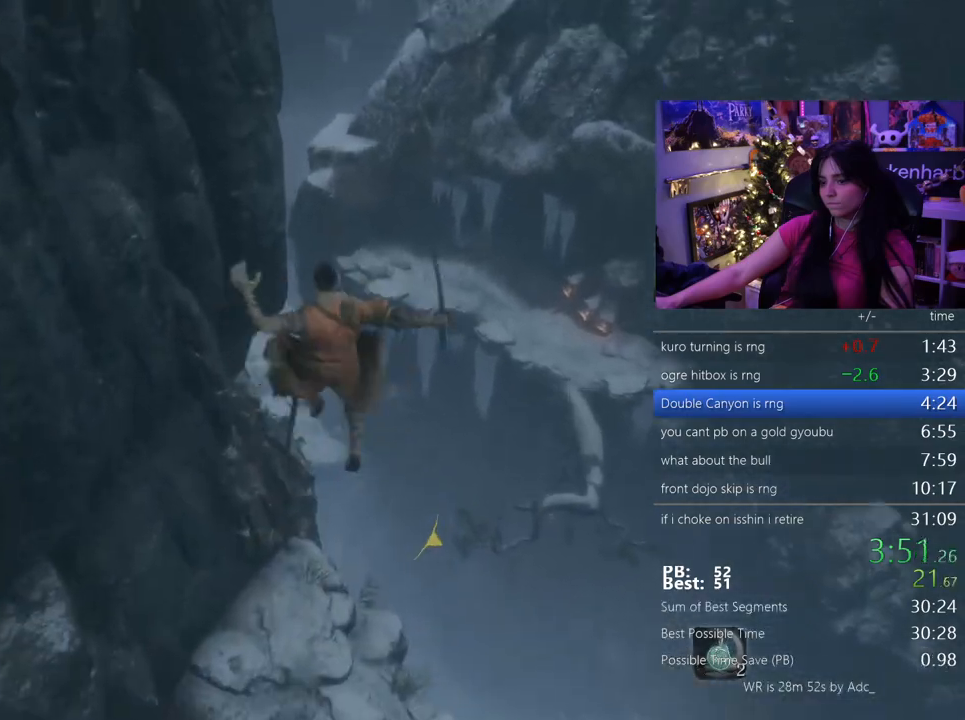
{"keys": ["shift", "w"], "mouse": [], "events": [[67, "e", "up"]]}
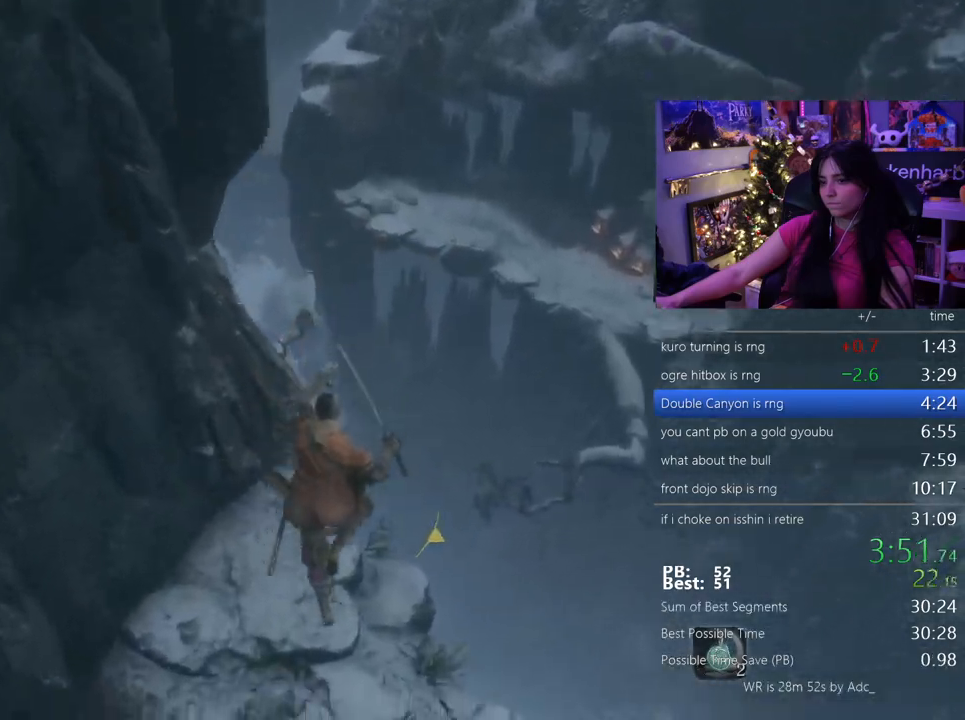
{"keys": ["shift", "w"], "mouse": [], "events": []}
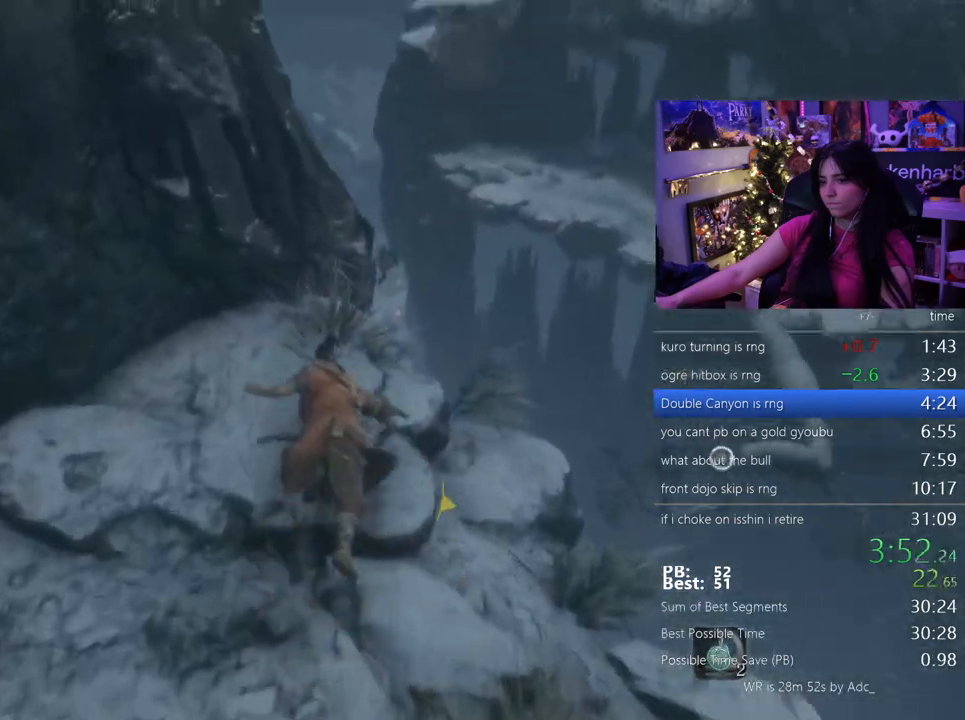
{"keys": ["shift", "w"], "mouse": [], "events": []}
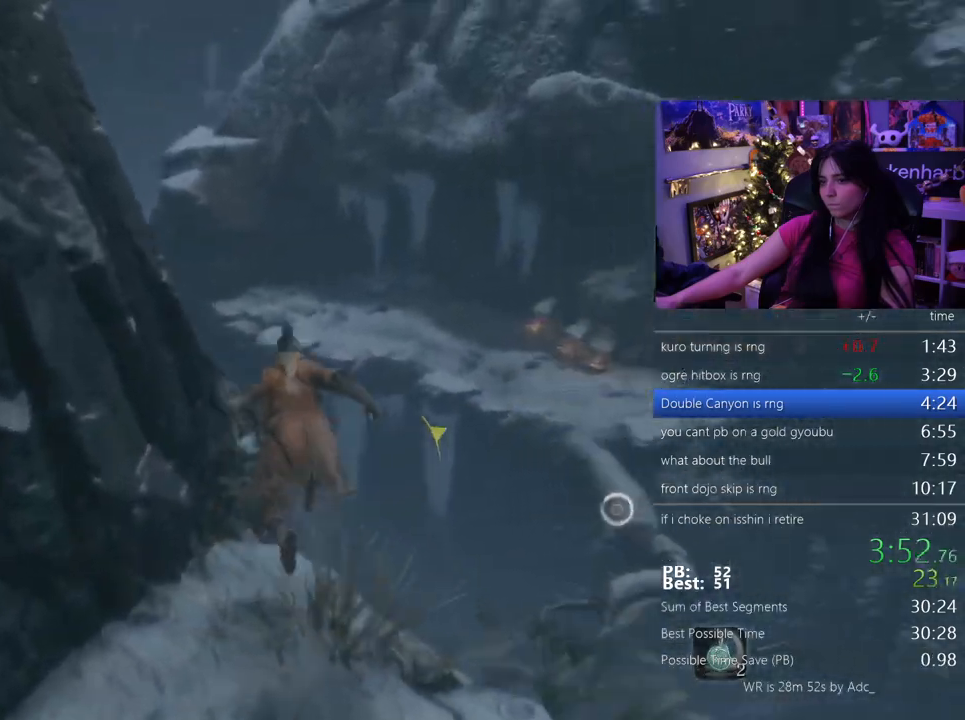
{"keys": [], "mouse": [], "events": [[300, "f", "down"], [383, "f", "up"], [383, "shift", "up"], [433, "w", "up"]]}
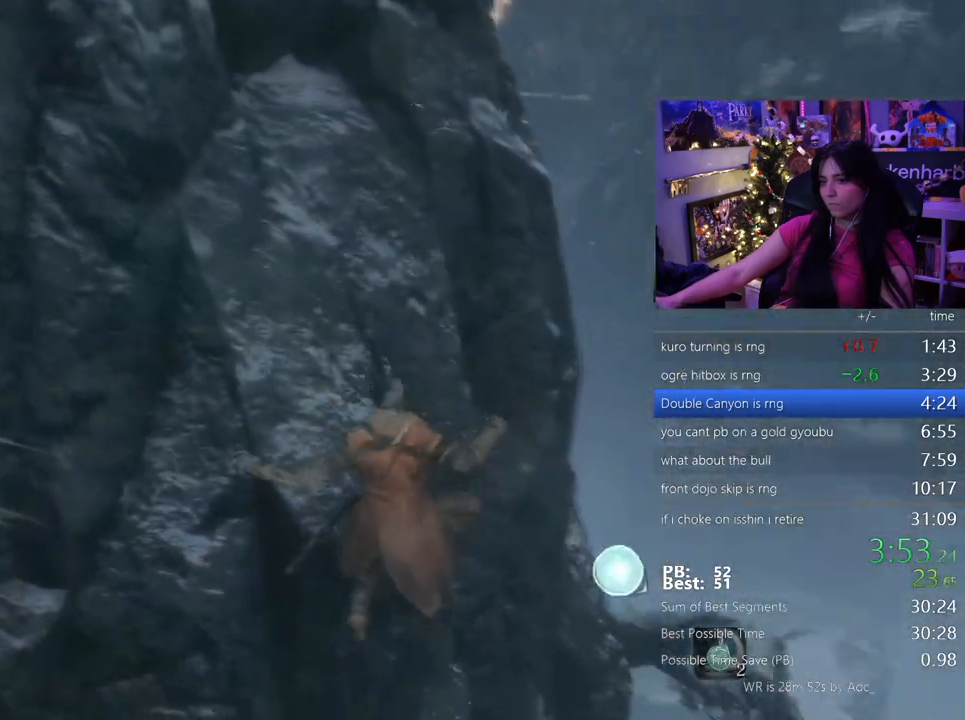
{"keys": [], "mouse": [], "events": []}
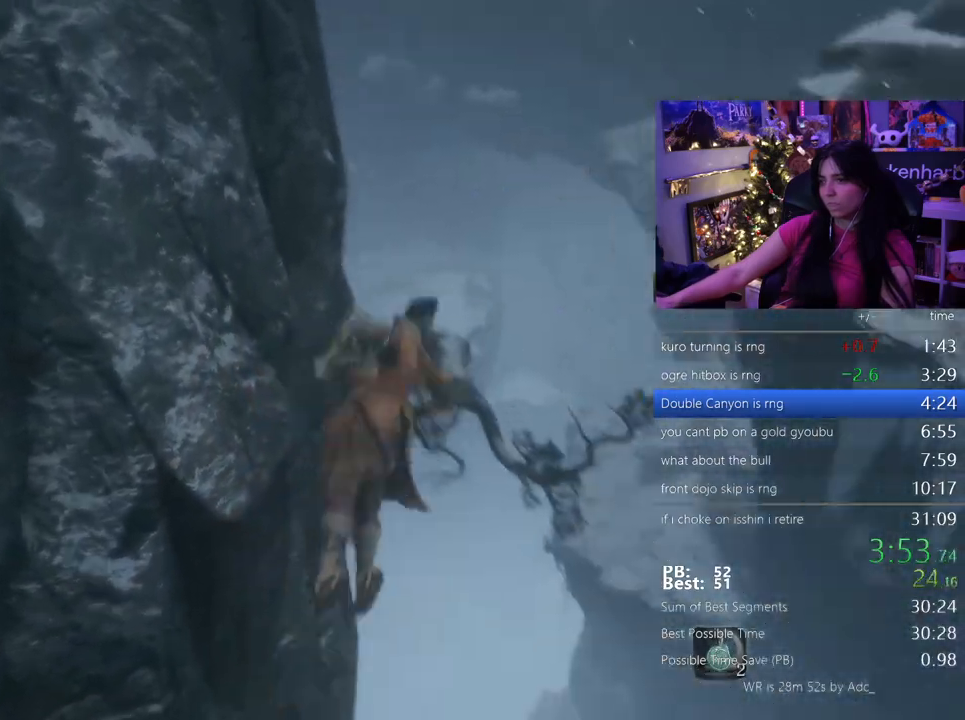
{"keys": [], "mouse": [], "events": []}
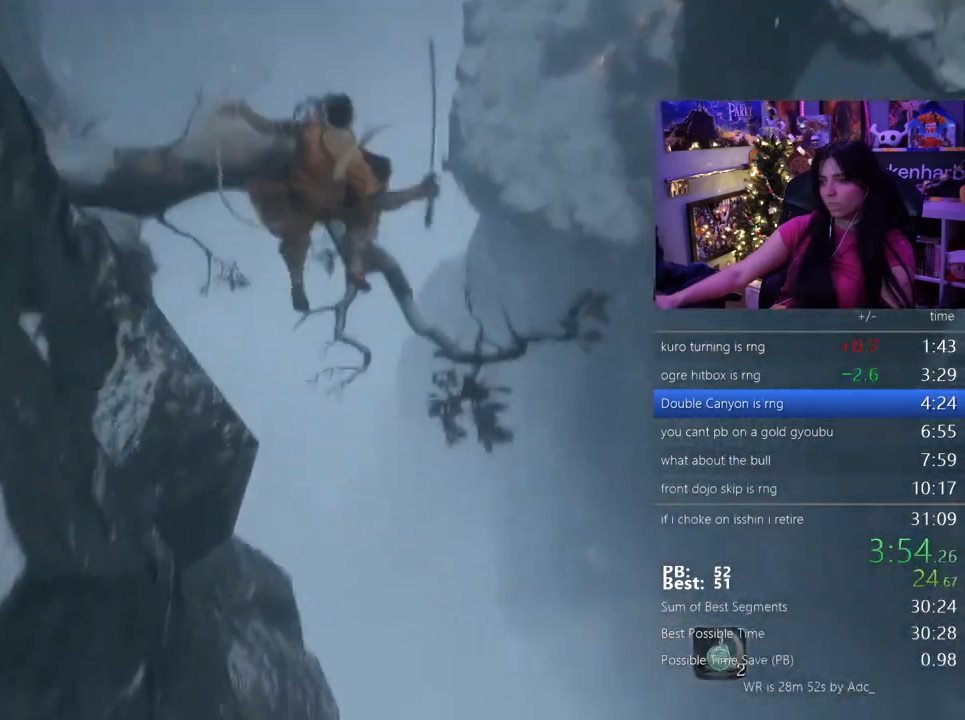
{"keys": [], "mouse": []}
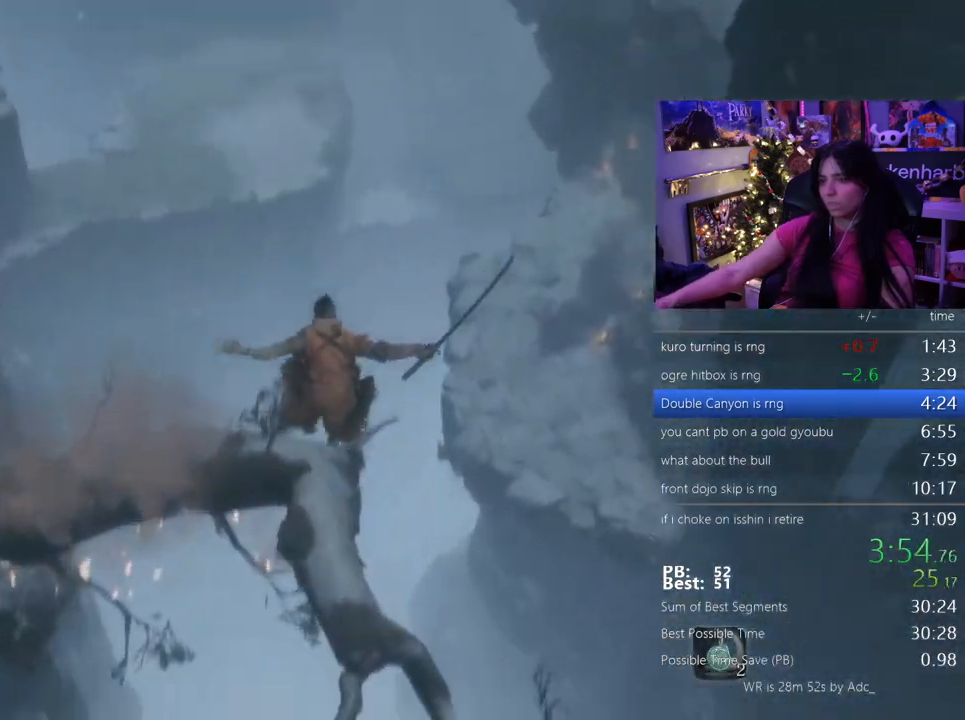
{"keys": ["shift", "w"], "mouse": [], "events": [[33, "shift", "down"], [33, "w", "down"], [400, "space", "down"], [450, "space", "up"]]}